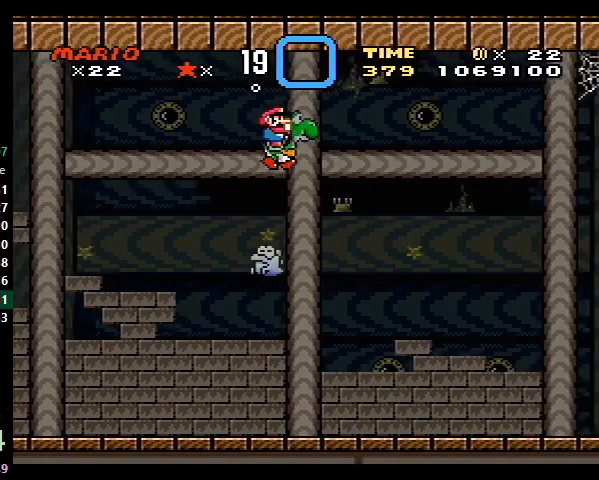
Gameplay with a controller (Nintendo layout); each line is a JSON object with the inputs held at the frame after it. "events" lists button and stick changes between this image and that frame as [ms after this image, input, new state], when the widget could be followed in between. Not read: L3 R3.
{"buttons": ["DPAD_DOWN", "DPAD_RIGHT"], "events": [[100, "B", "down"], [167, "B", "up"]]}
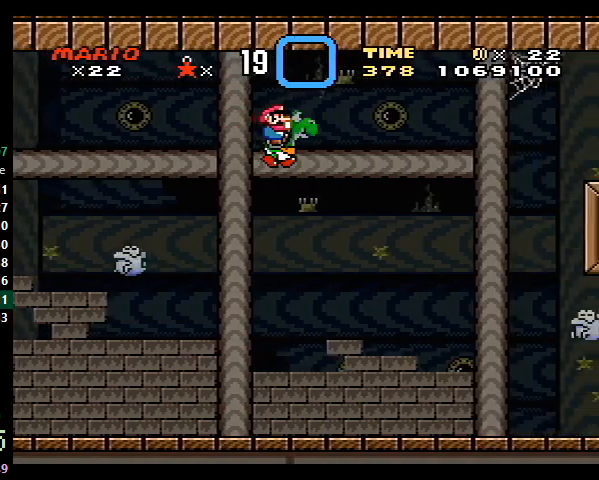
{"buttons": ["DPAD_DOWN", "DPAD_RIGHT"], "events": [[167, "B", "down"], [267, "B", "up"]]}
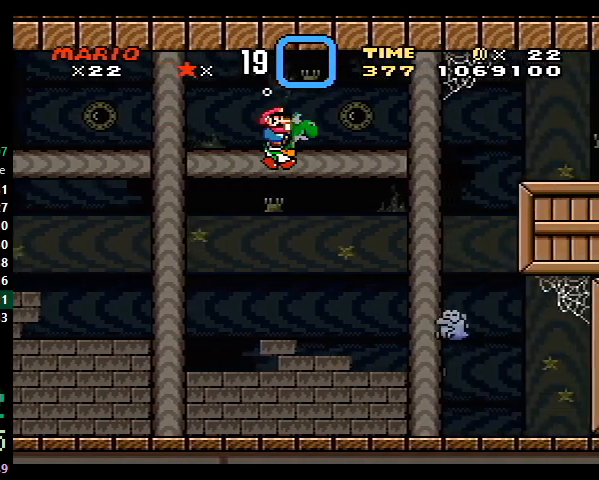
{"buttons": ["DPAD_DOWN", "DPAD_RIGHT"], "events": [[233, "B", "down"], [267, "B", "up"]]}
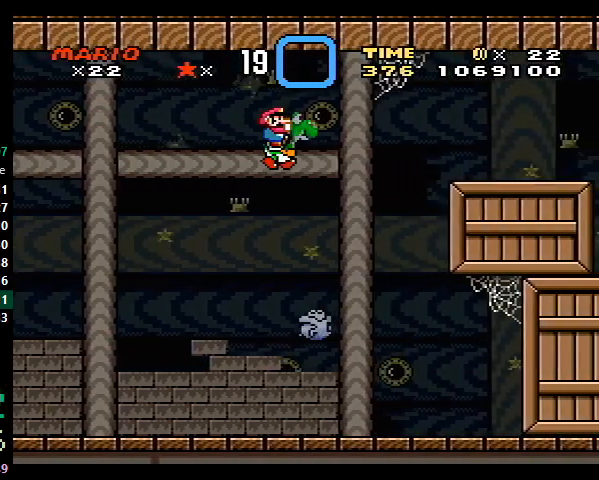
{"buttons": ["DPAD_DOWN", "DPAD_RIGHT"], "events": [[133, "B", "down"], [233, "B", "up"]]}
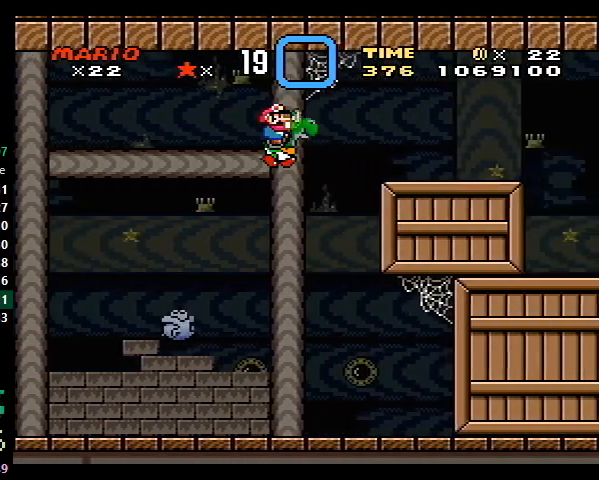
{"buttons": ["DPAD_DOWN", "DPAD_RIGHT"], "events": [[67, "B", "down"], [100, "B", "up"], [167, "B", "down"], [233, "B", "up"], [333, "B", "down"], [400, "B", "up"]]}
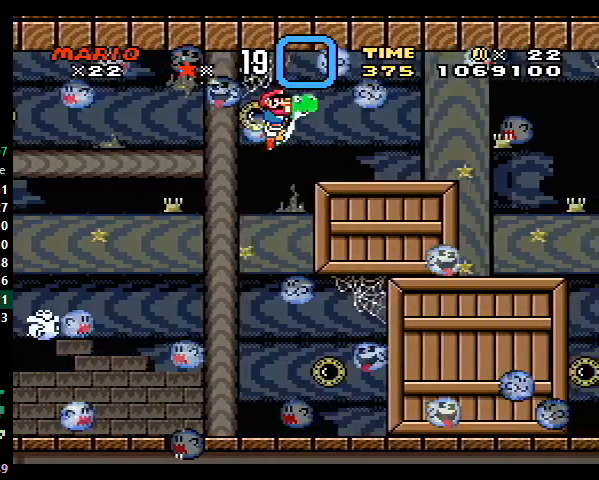
{"buttons": ["DPAD_DOWN", "DPAD_RIGHT"], "events": []}
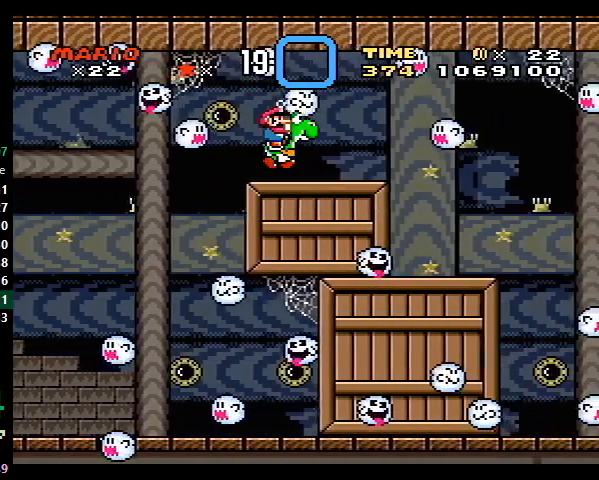
{"buttons": ["DPAD_DOWN", "DPAD_RIGHT"], "events": [[133, "B", "down"], [233, "B", "up"], [267, "B", "down"], [333, "B", "up"], [400, "B", "down"], [467, "B", "up"]]}
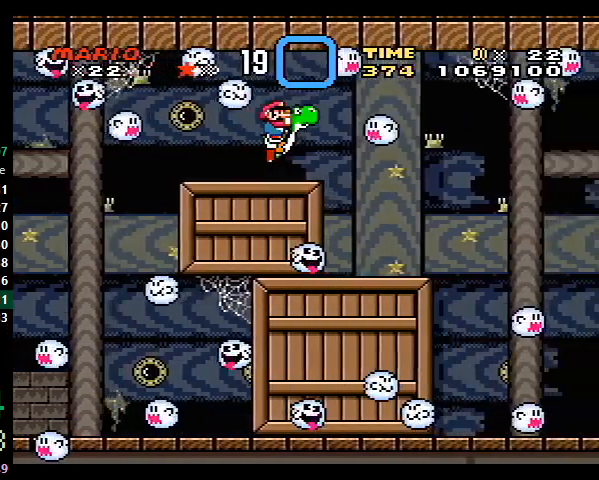
{"buttons": [], "events": [[333, "DPAD_DOWN", "up"], [333, "DPAD_RIGHT", "up"]]}
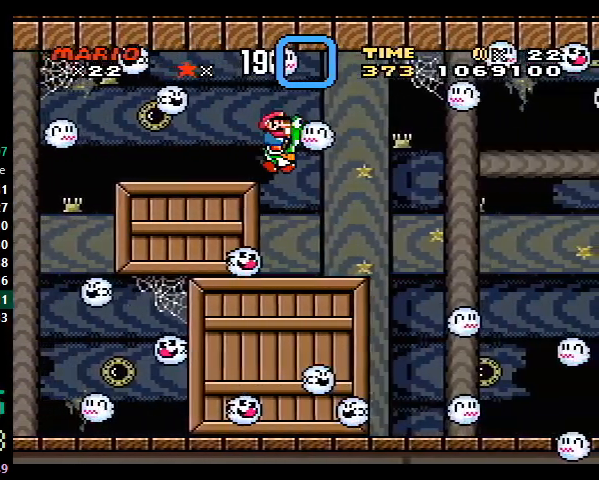
{"buttons": ["B", "DPAD_DOWN", "DPAD_RIGHT"], "events": [[200, "DPAD_DOWN", "down"], [200, "DPAD_RIGHT", "down"], [433, "B", "down"]]}
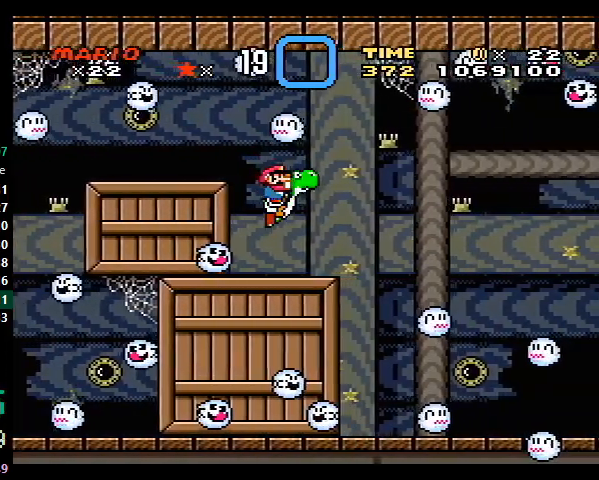
{"buttons": ["B", "DPAD_DOWN", "DPAD_RIGHT"], "events": [[33, "B", "up"], [467, "B", "down"]]}
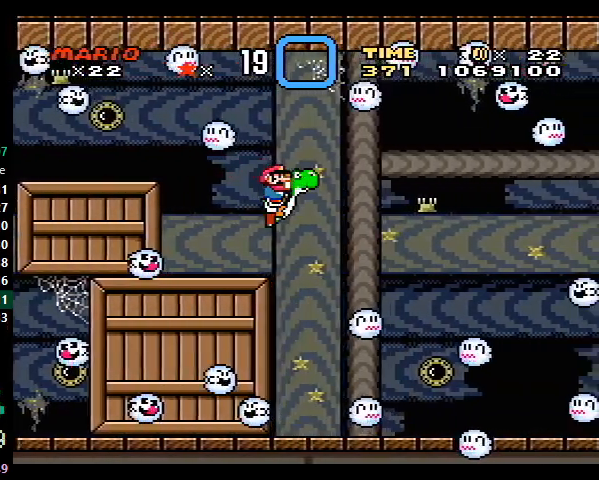
{"buttons": ["DPAD_DOWN", "DPAD_RIGHT"], "events": [[33, "B", "up"]]}
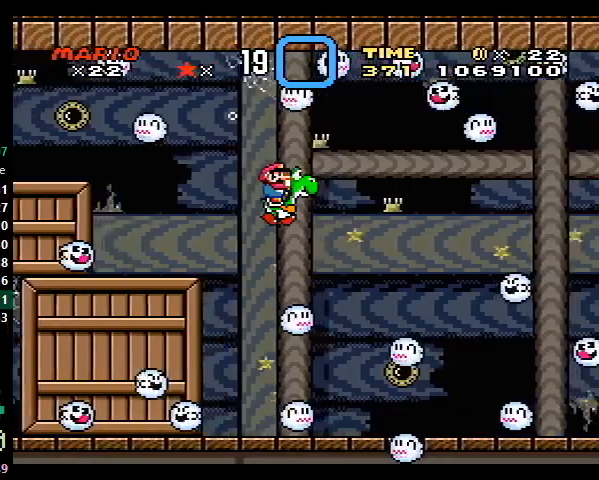
{"buttons": ["DPAD_DOWN", "DPAD_RIGHT"], "events": [[100, "B", "down"], [167, "B", "up"]]}
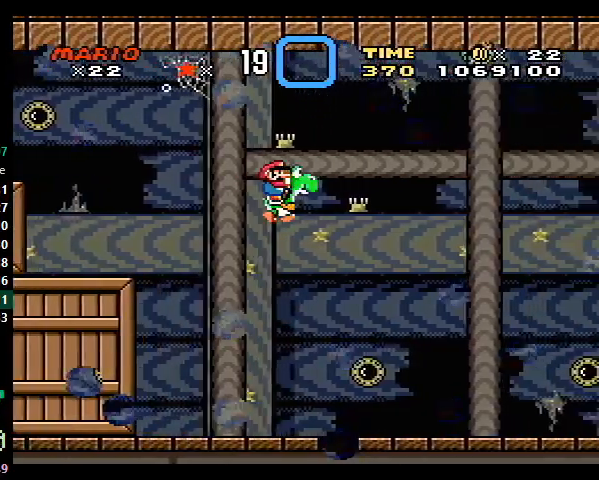
{"buttons": ["DPAD_DOWN", "DPAD_RIGHT"], "events": [[267, "B", "down"], [333, "B", "up"]]}
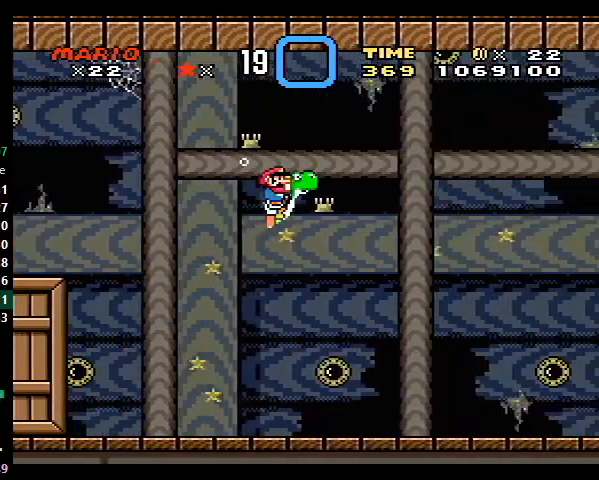
{"buttons": ["DPAD_DOWN", "DPAD_RIGHT"], "events": []}
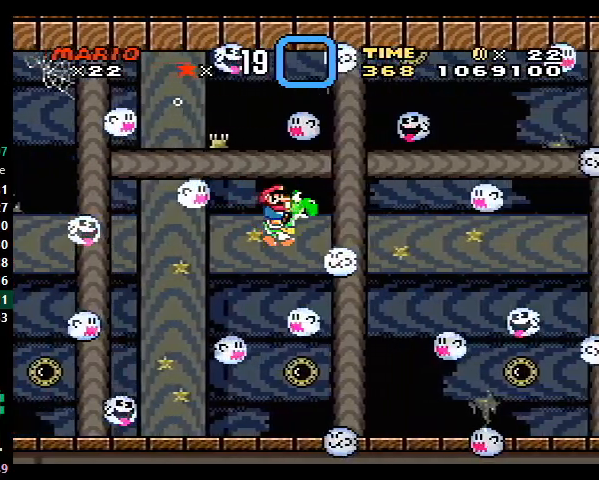
{"buttons": ["DPAD_DOWN", "DPAD_RIGHT"], "events": [[33, "B", "down"], [67, "B", "up"], [100, "B", "down"], [167, "B", "up"]]}
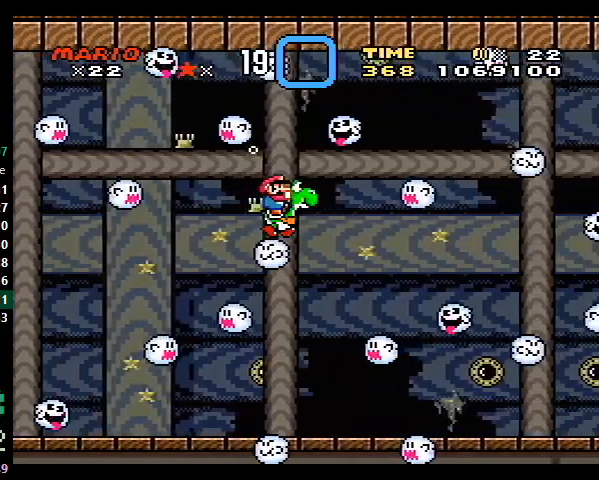
{"buttons": ["DPAD_DOWN", "DPAD_RIGHT"], "events": []}
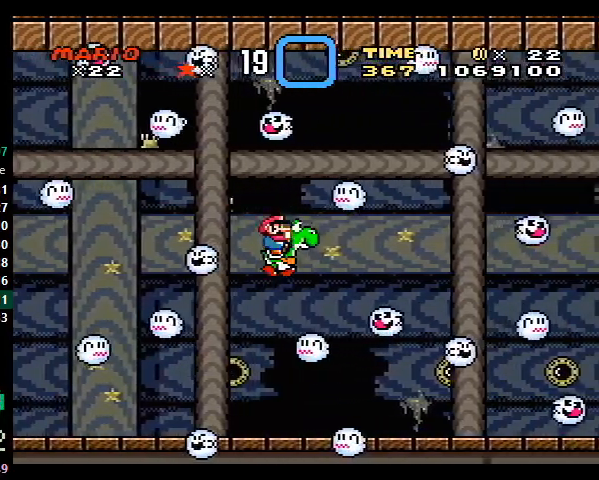
{"buttons": ["B", "DPAD_DOWN", "DPAD_RIGHT"], "events": [[200, "B", "down"], [300, "B", "up"], [367, "B", "down"], [433, "B", "up"], [500, "B", "down"]]}
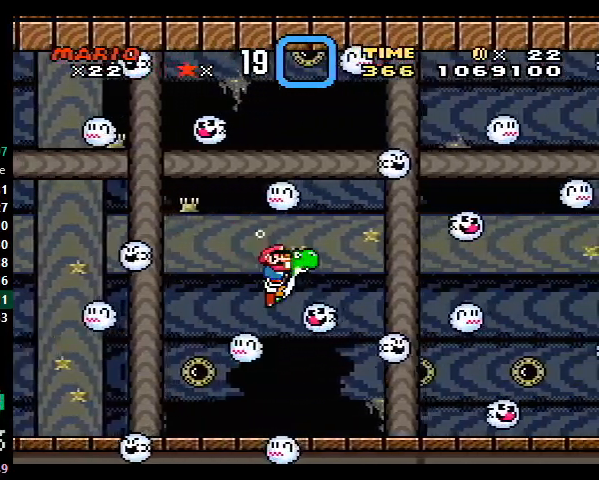
{"buttons": ["DPAD_DOWN", "DPAD_RIGHT"], "events": [[67, "B", "up"], [133, "B", "down"], [167, "B", "up"], [233, "B", "down"], [300, "B", "up"]]}
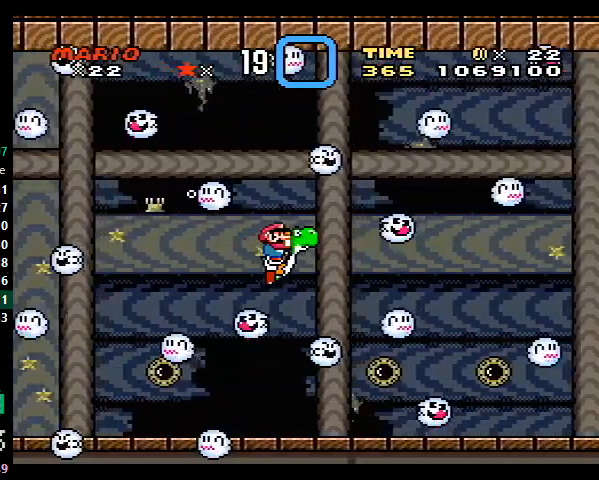
{"buttons": ["DPAD_DOWN", "DPAD_RIGHT"], "events": []}
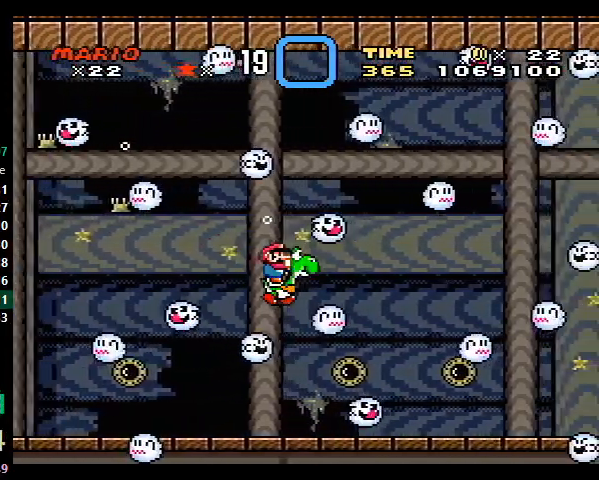
{"buttons": ["B", "DPAD_DOWN", "DPAD_RIGHT"], "events": [[167, "B", "down"], [200, "B", "up"], [333, "B", "down"], [400, "B", "up"], [467, "B", "down"]]}
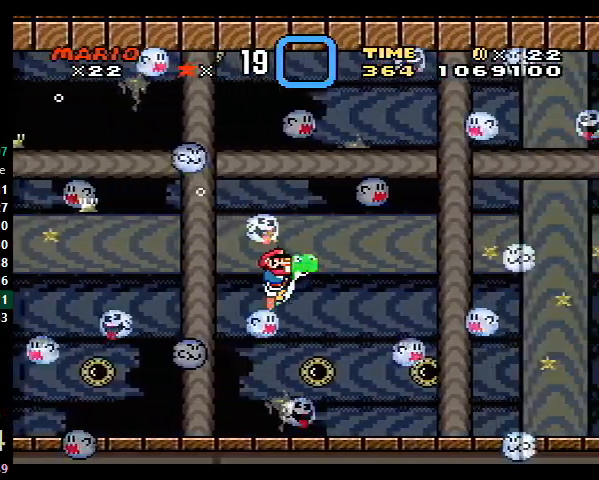
{"buttons": ["B", "DPAD_DOWN", "DPAD_RIGHT"], "events": [[33, "B", "up"], [67, "B", "down"], [133, "B", "up"], [200, "B", "down"], [300, "B", "up"], [333, "B", "down"], [400, "B", "up"], [467, "B", "down"]]}
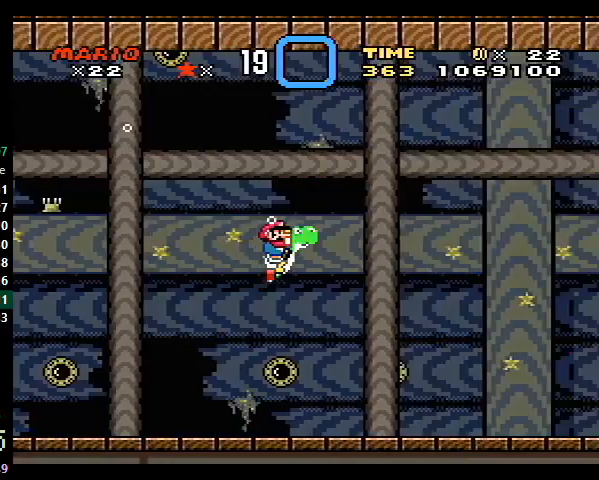
{"buttons": ["B", "DPAD_DOWN", "DPAD_RIGHT"], "events": [[33, "B", "up"], [100, "B", "down"], [200, "B", "up"], [233, "B", "down"], [300, "B", "up"], [367, "B", "down"], [433, "B", "up"], [500, "B", "down"]]}
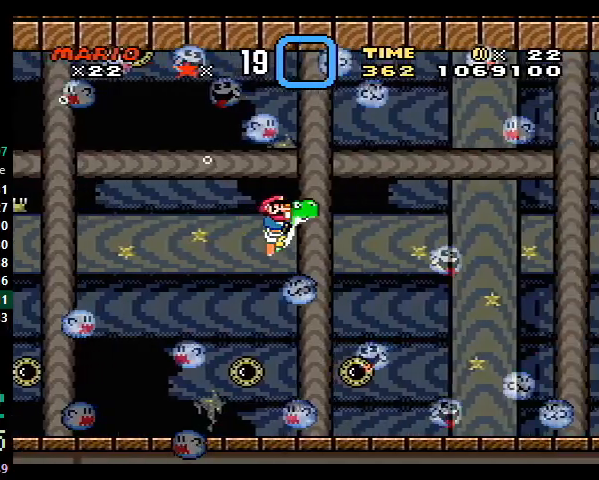
{"buttons": ["DPAD_DOWN", "DPAD_RIGHT"], "events": [[67, "B", "up"], [133, "B", "down"], [200, "B", "up"], [267, "B", "down"], [333, "B", "up"], [433, "B", "down"], [500, "B", "up"]]}
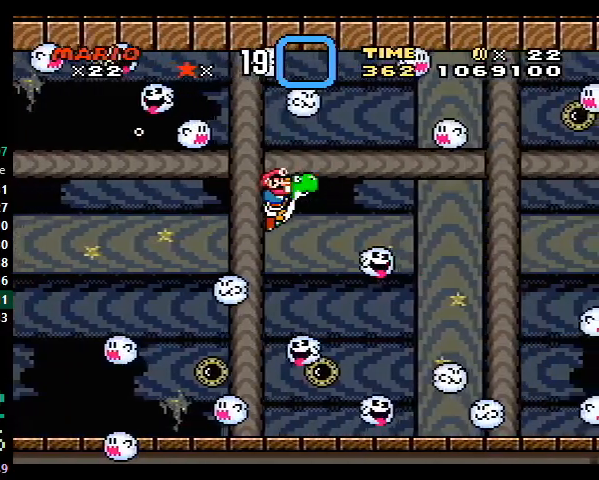
{"buttons": ["DPAD_DOWN", "DPAD_RIGHT"], "events": [[67, "B", "down"], [167, "B", "up"], [267, "B", "down"], [333, "B", "up"]]}
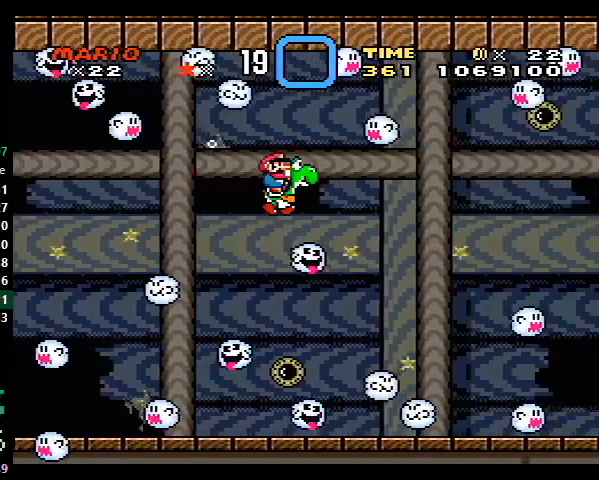
{"buttons": ["DPAD_DOWN", "DPAD_RIGHT"], "events": []}
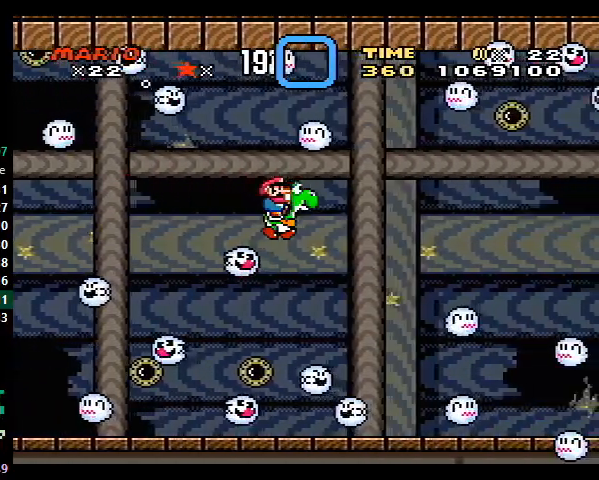
{"buttons": ["DPAD_DOWN", "DPAD_RIGHT"], "events": [[167, "B", "down"], [233, "B", "up"]]}
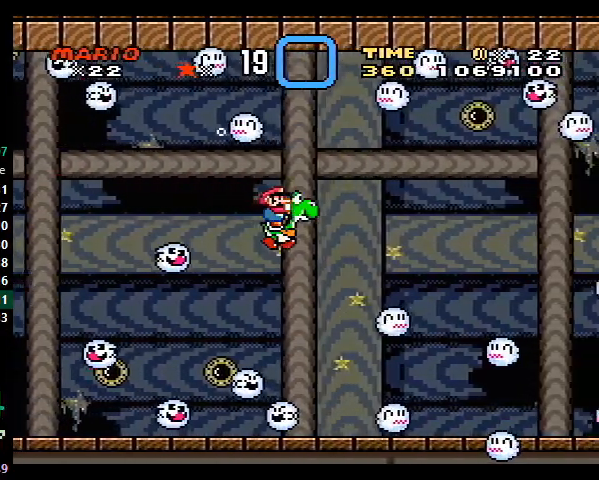
{"buttons": ["DPAD_DOWN", "DPAD_RIGHT"], "events": [[233, "B", "down"], [300, "B", "up"]]}
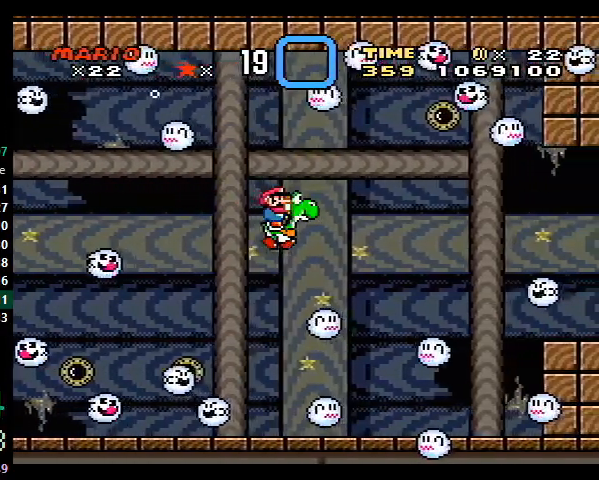
{"buttons": ["DPAD_DOWN", "DPAD_RIGHT"], "events": [[300, "B", "down"], [367, "B", "up"]]}
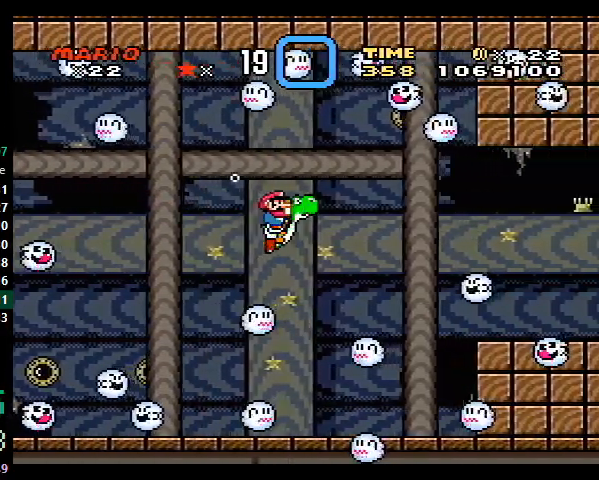
{"buttons": ["DPAD_DOWN", "DPAD_RIGHT"], "events": [[300, "B", "down"], [333, "B", "up"]]}
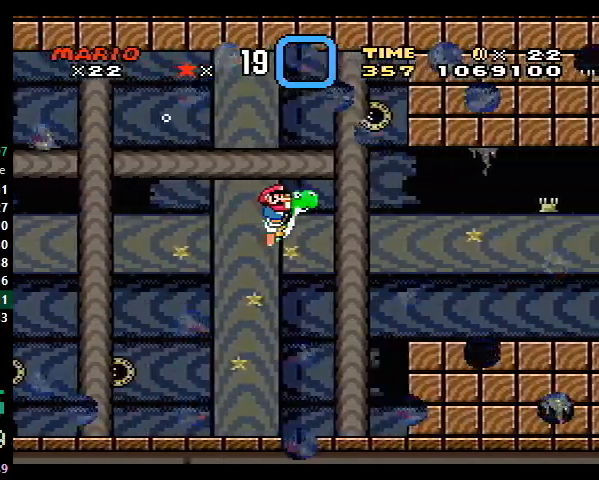
{"buttons": ["DPAD_DOWN", "DPAD_RIGHT"], "events": [[133, "B", "down"], [200, "B", "up"]]}